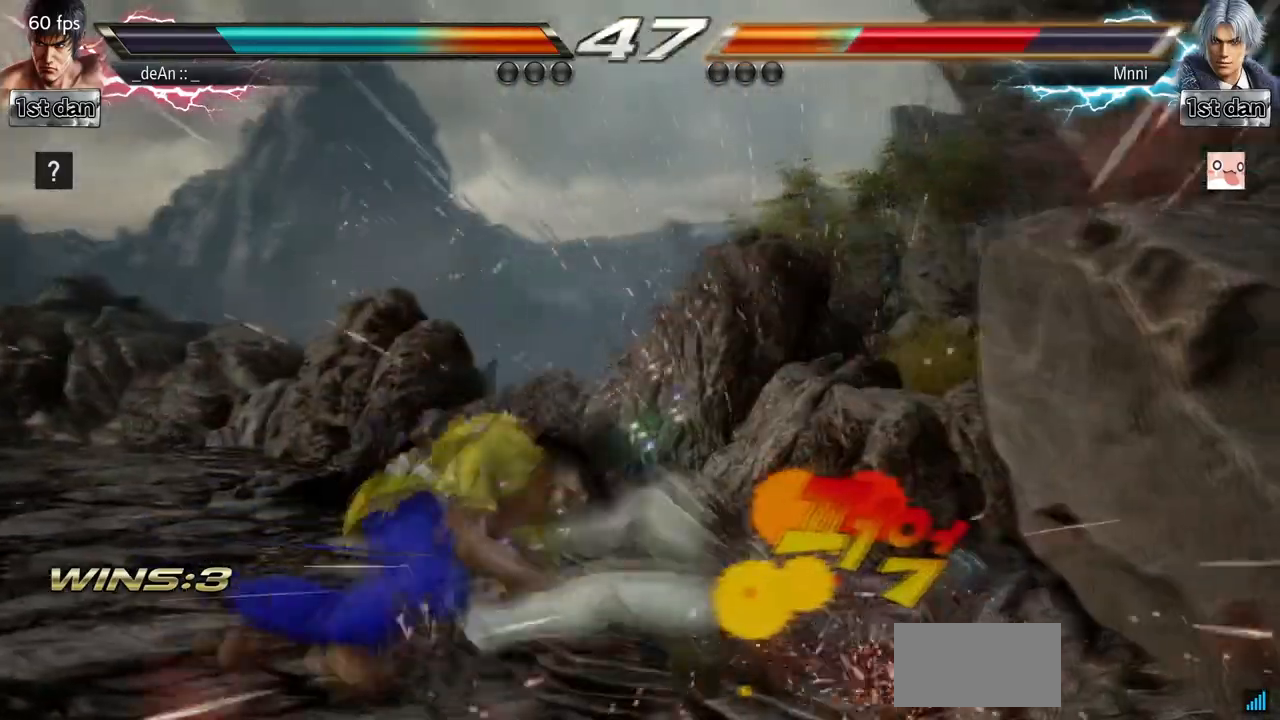
Gameplay with a controller (arcade stick); each line is a JSON object with the inputs held at the frame after it (dt_ms = milliseconds from this image to that frame). "events" lists button and stick changes between this image and that frame as [ms after this image, input, new state], when the widget could be followed in between. Not read: L3 R3.
{"dt_ms": 1000, "buttons": [], "left_stick": "center"}
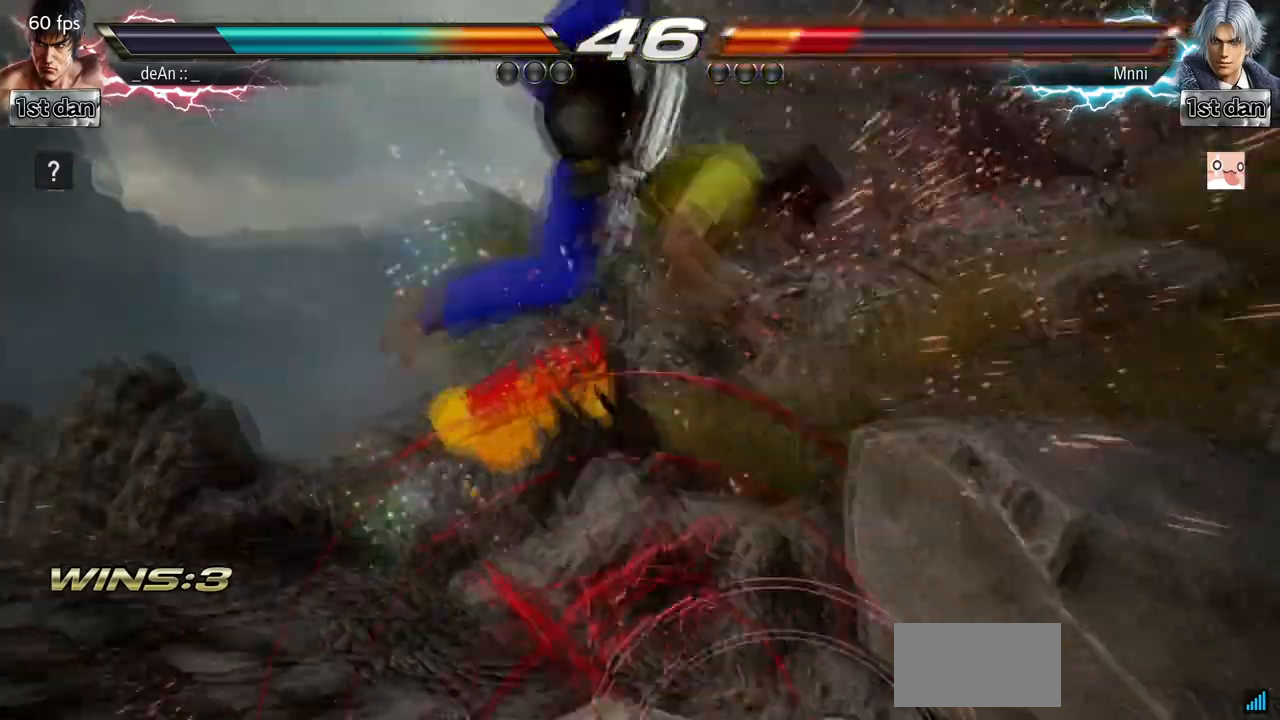
{"dt_ms": 500, "buttons": [], "left_stick": "down-left", "events": [[500, "left_stick", "down-left"]]}
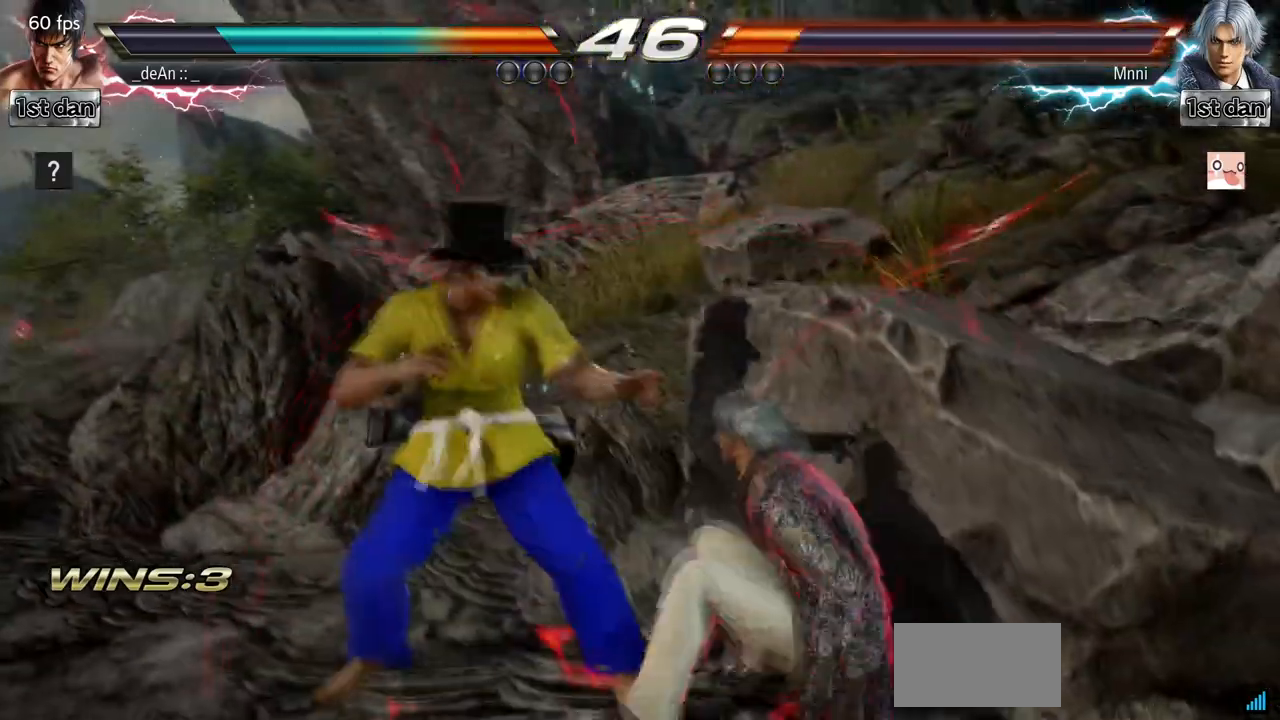
{"dt_ms": 500, "buttons": [], "left_stick": "center"}
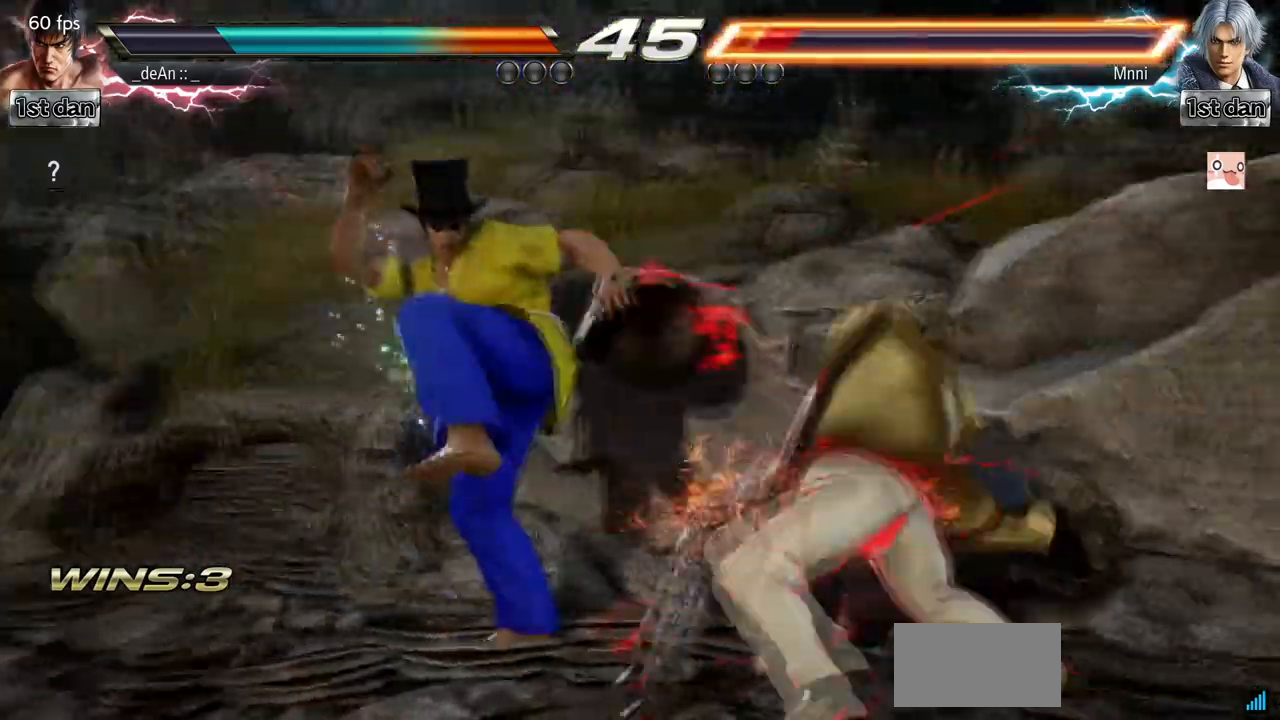
{"dt_ms": 500, "buttons": [], "left_stick": "center"}
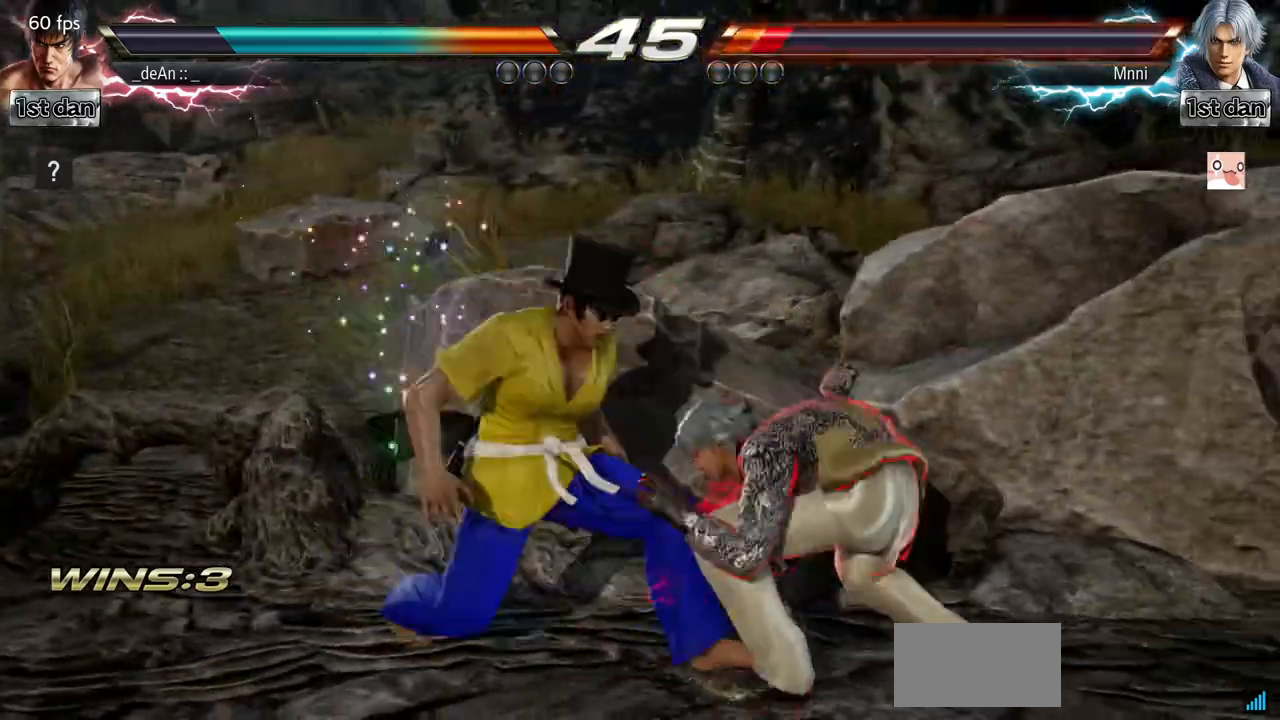
{"dt_ms": 1000, "buttons": [], "left_stick": "center"}
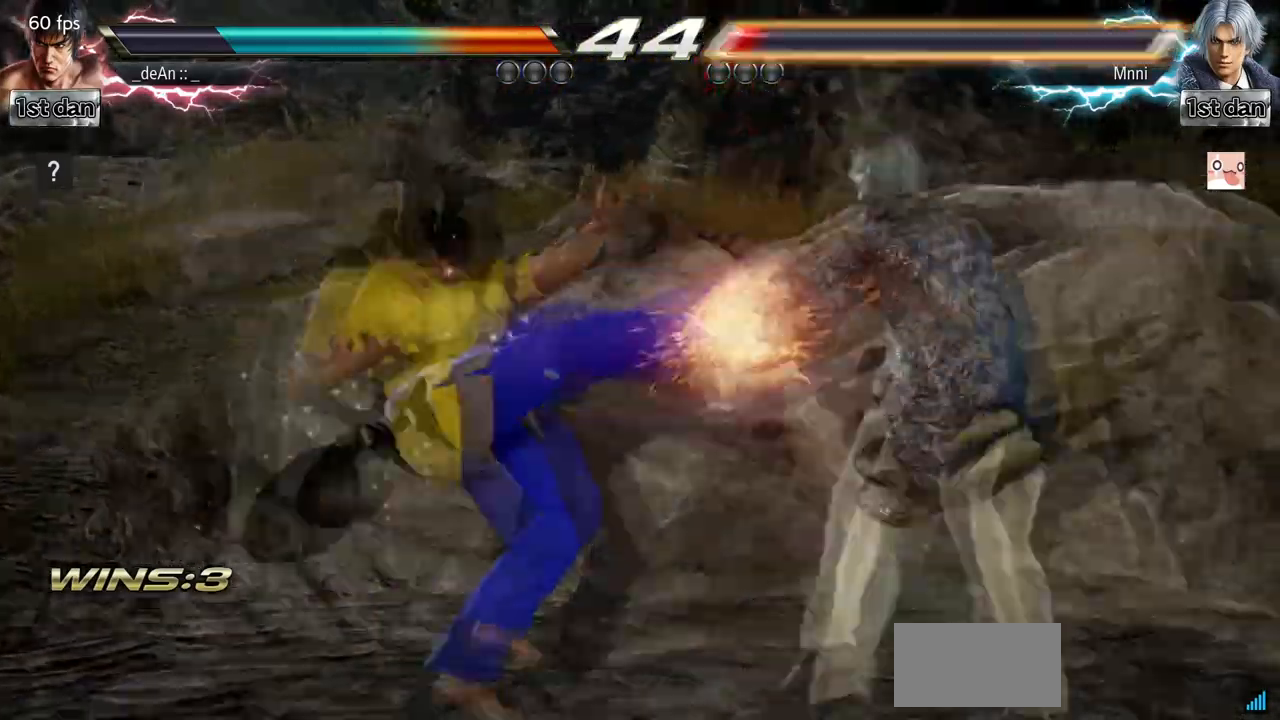
{"dt_ms": 1000, "buttons": [], "left_stick": "center"}
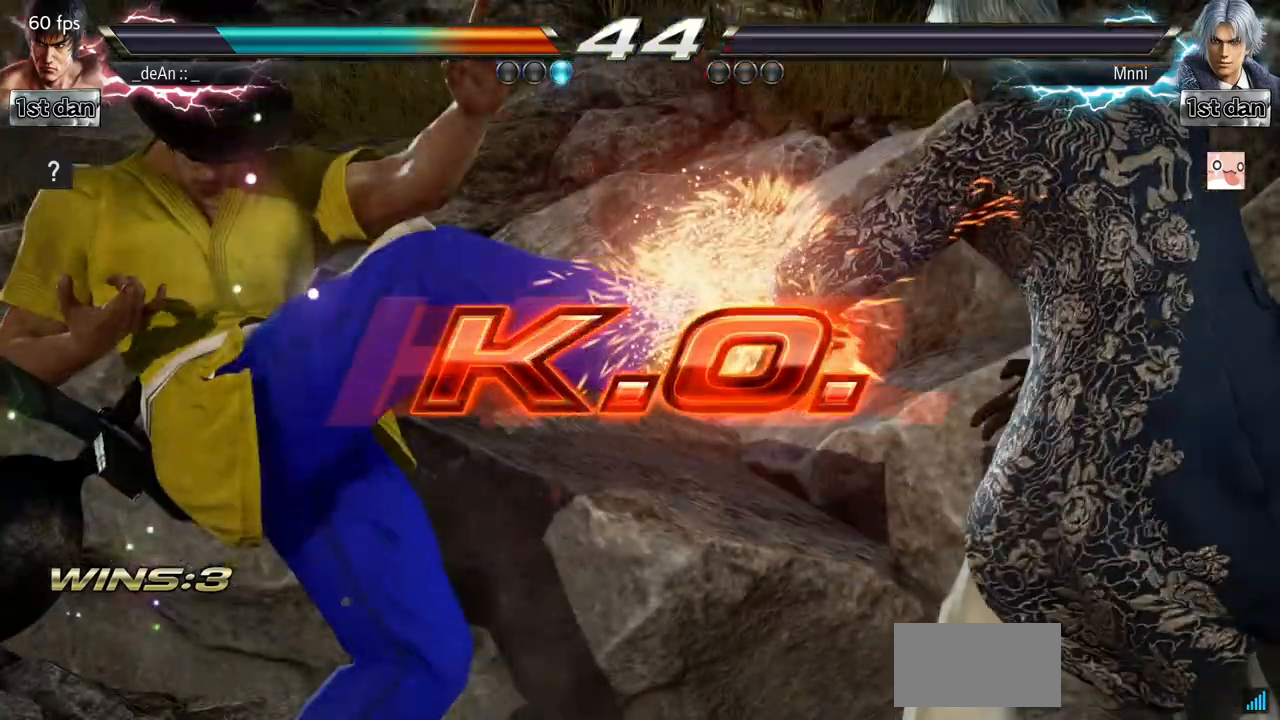
{"dt_ms": 1000, "buttons": ["CIRCLE"], "left_stick": "center"}
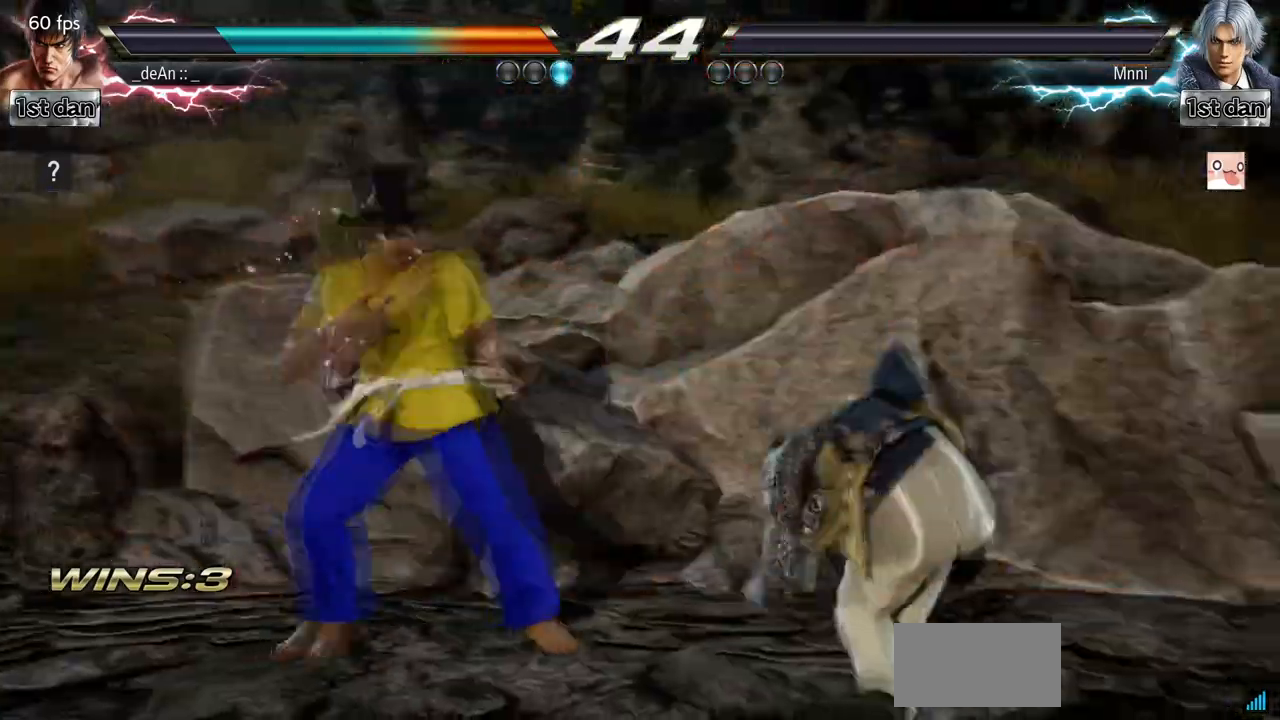
{"dt_ms": 500, "buttons": [], "left_stick": "left", "events": [[67, "CIRCLE", "up"], [400, "left_stick", "left"]]}
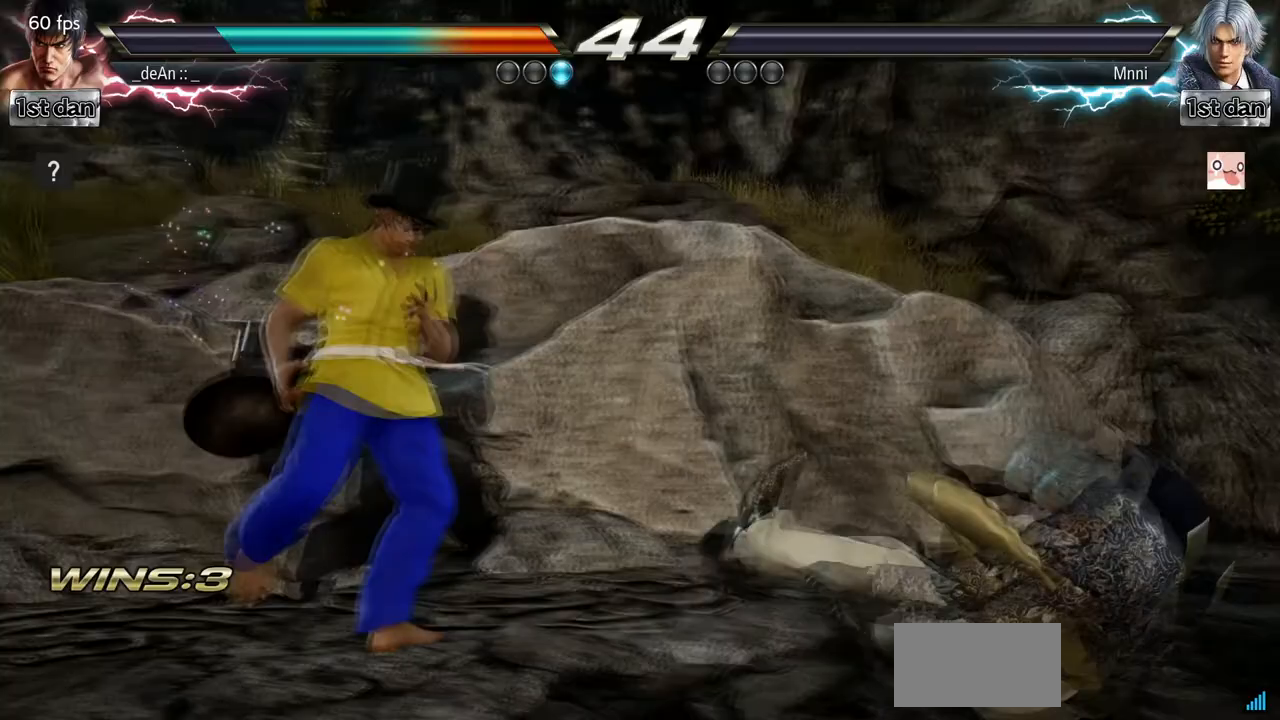
{"dt_ms": 500, "buttons": [], "left_stick": "center"}
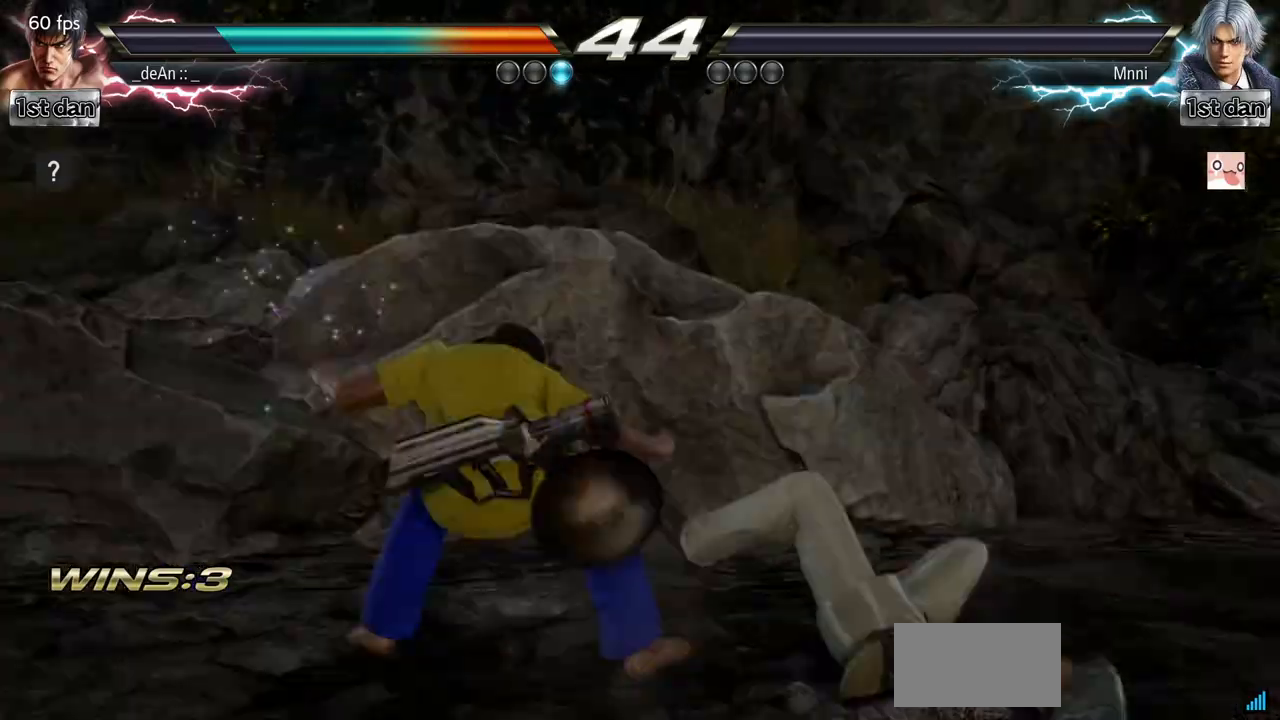
{"dt_ms": 500, "buttons": [], "left_stick": "center", "events": []}